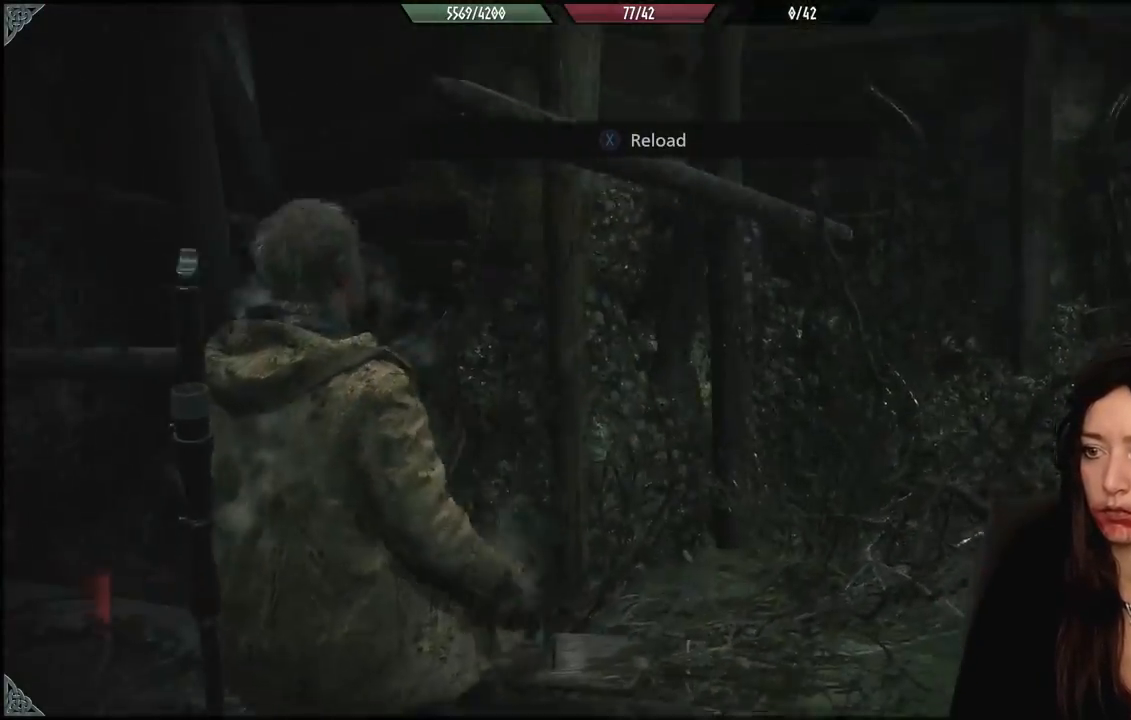
Gameplay with a controller (Xbox layout); each line is a JSON object with the inputs held at the frame after it. "events" lists button and stick changes between this image and that frame as [ms after this image, input, new state], when the widget could be followed in between.
{"buttons": [], "left_stick": "left", "right_stick": "center", "events": [[167, "L3", "down"], [333, "L3", "up"], [350, "right_stick", "down-left"], [500, "right_stick", "center"]]}
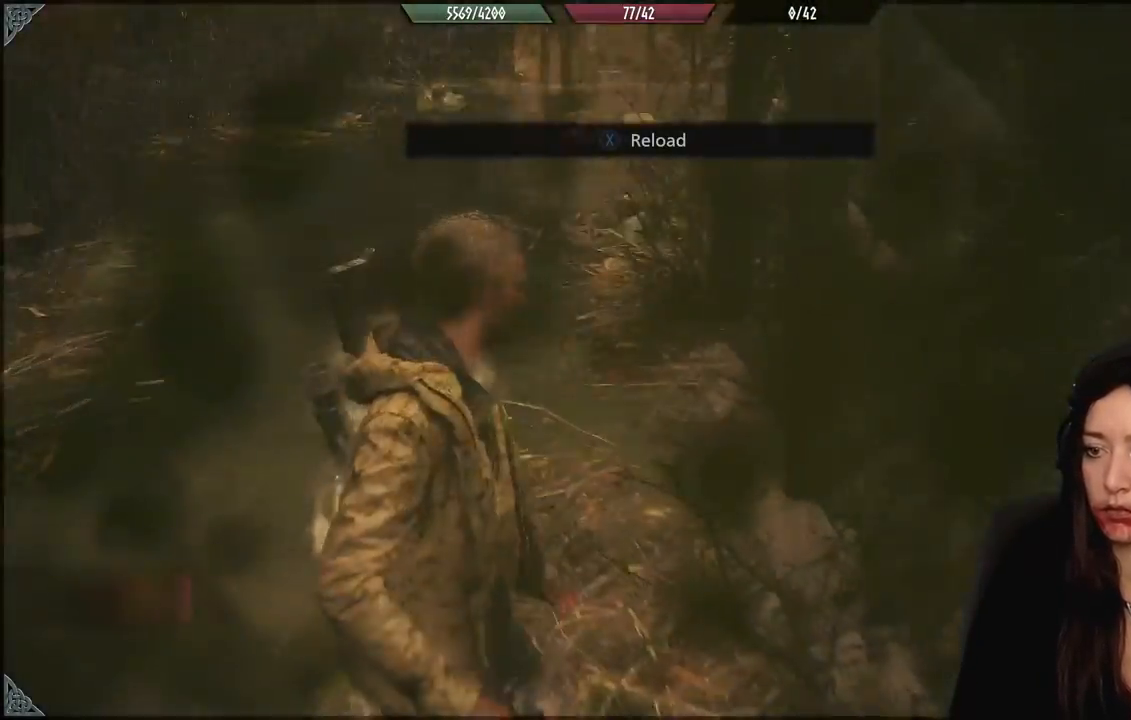
{"buttons": [], "left_stick": "up-left", "right_stick": "center", "events": [[17, "R1", "down"], [67, "left_stick", "up-left"], [150, "R1", "up"]]}
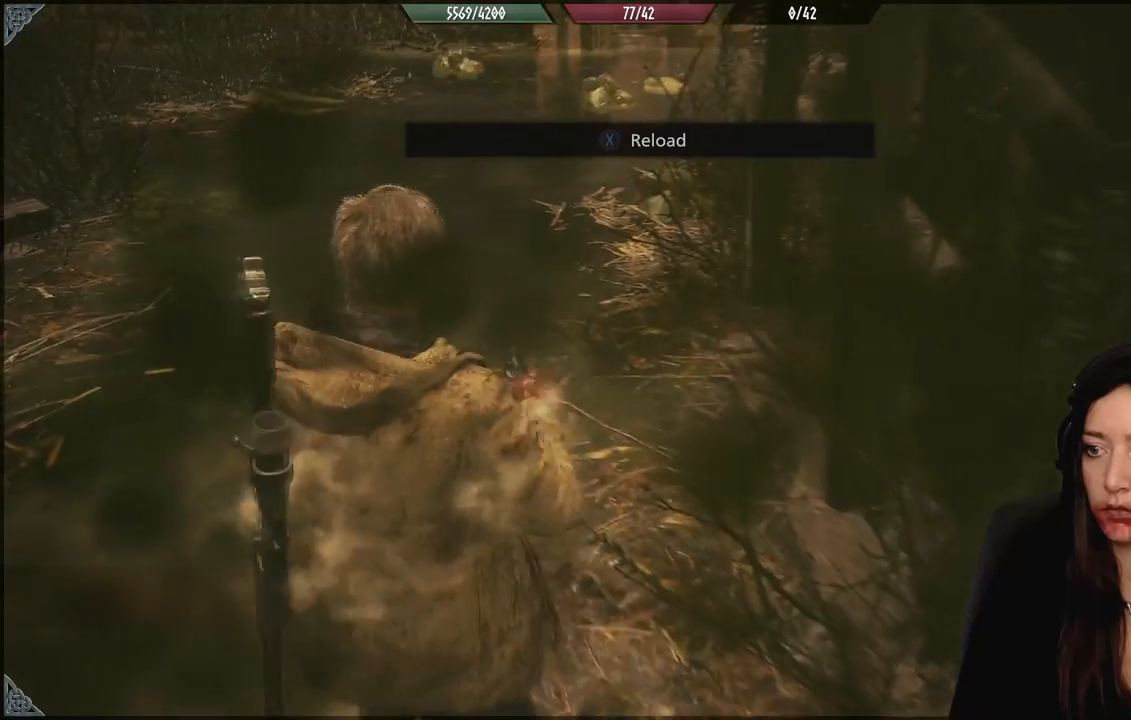
{"buttons": ["L3"], "left_stick": "up", "right_stick": "center", "events": [[267, "right_stick", "up"], [450, "left_stick", "up"], [483, "right_stick", "center"], [500, "L3", "down"]]}
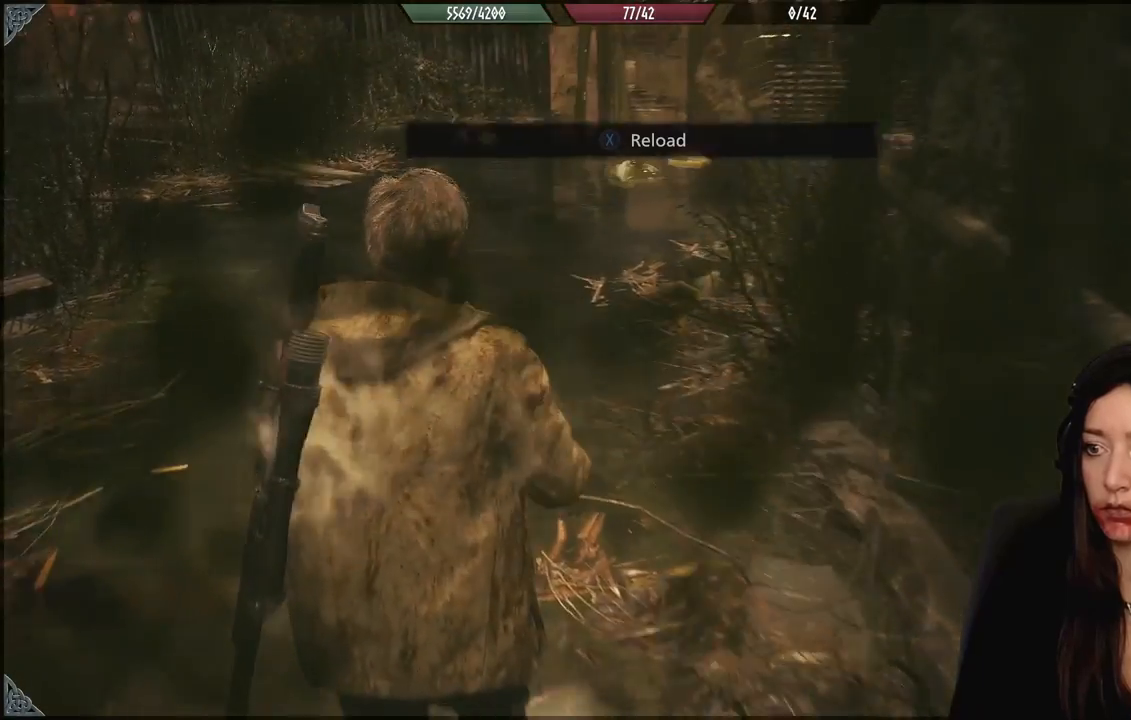
{"buttons": [], "left_stick": "up", "right_stick": "center", "events": [[150, "L3", "up"]]}
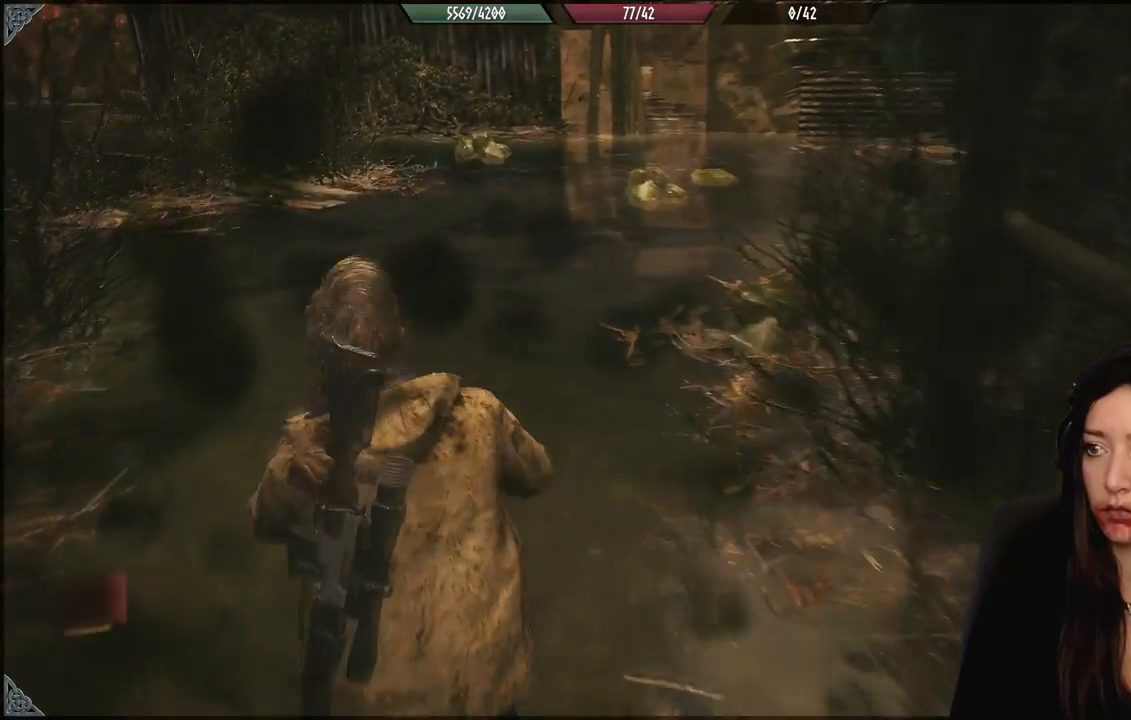
{"buttons": [], "left_stick": "up", "right_stick": "center", "events": [[350, "R1", "down"], [483, "R1", "up"]]}
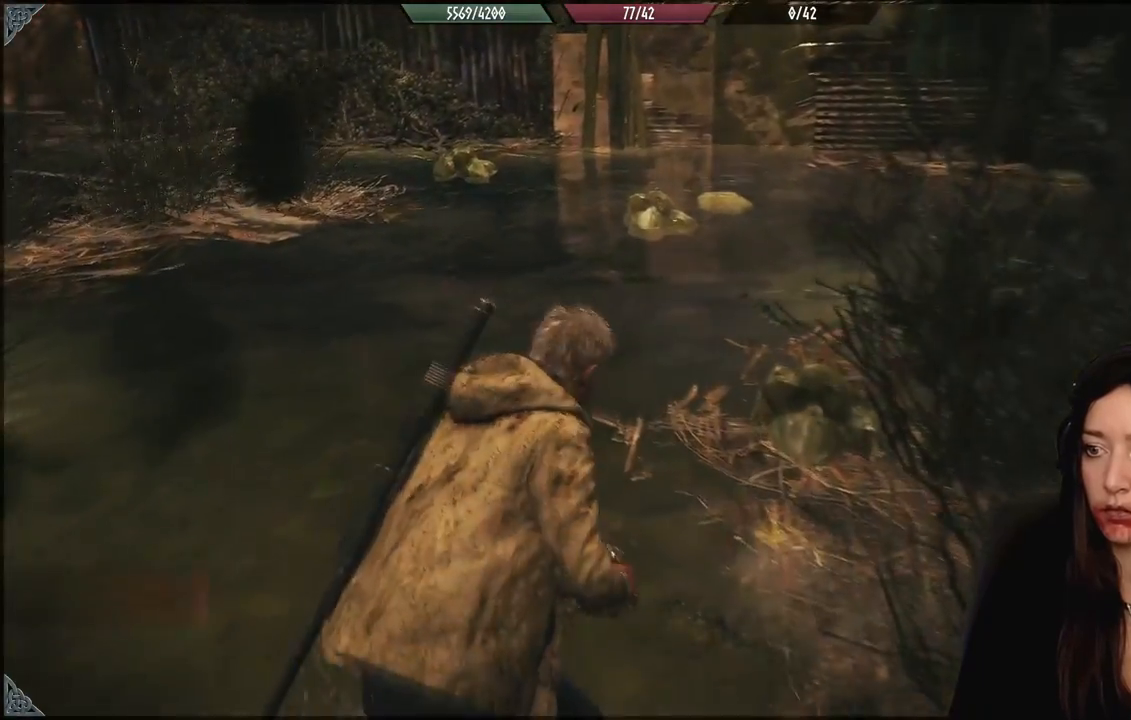
{"buttons": [], "left_stick": "up", "right_stick": "center", "events": [[267, "right_stick", "right"], [483, "right_stick", "center"]]}
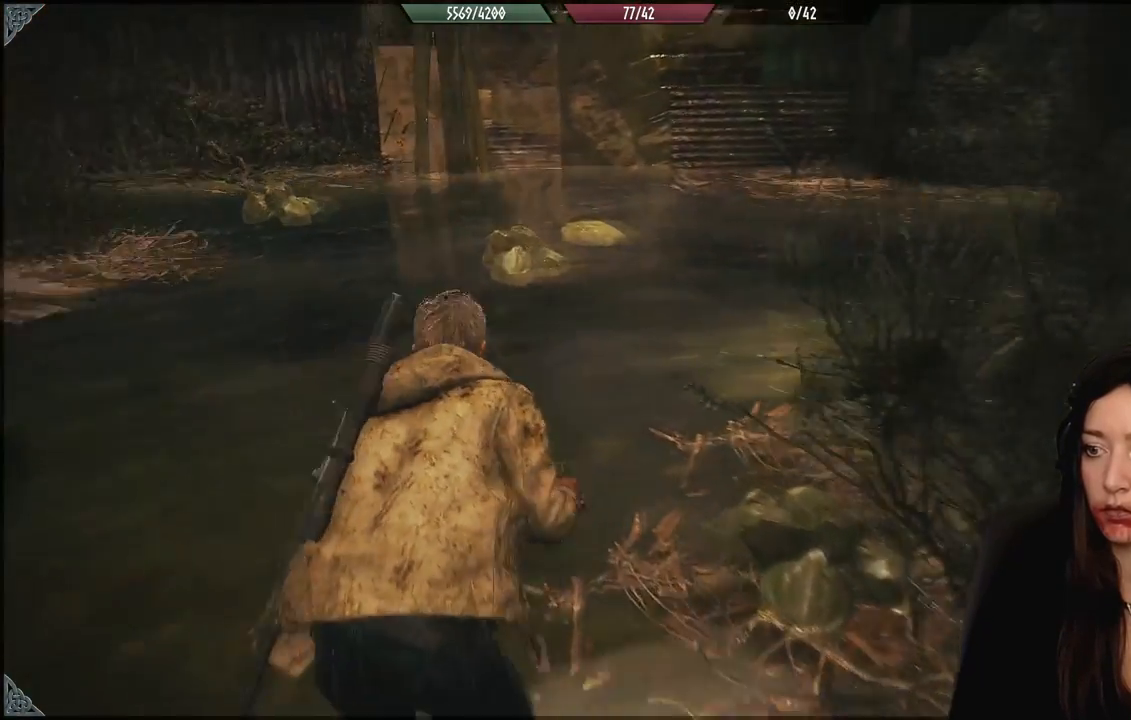
{"buttons": [], "left_stick": "center", "right_stick": "center", "events": [[150, "Y", "down"], [233, "left_stick", "center"], [300, "Y", "up"]]}
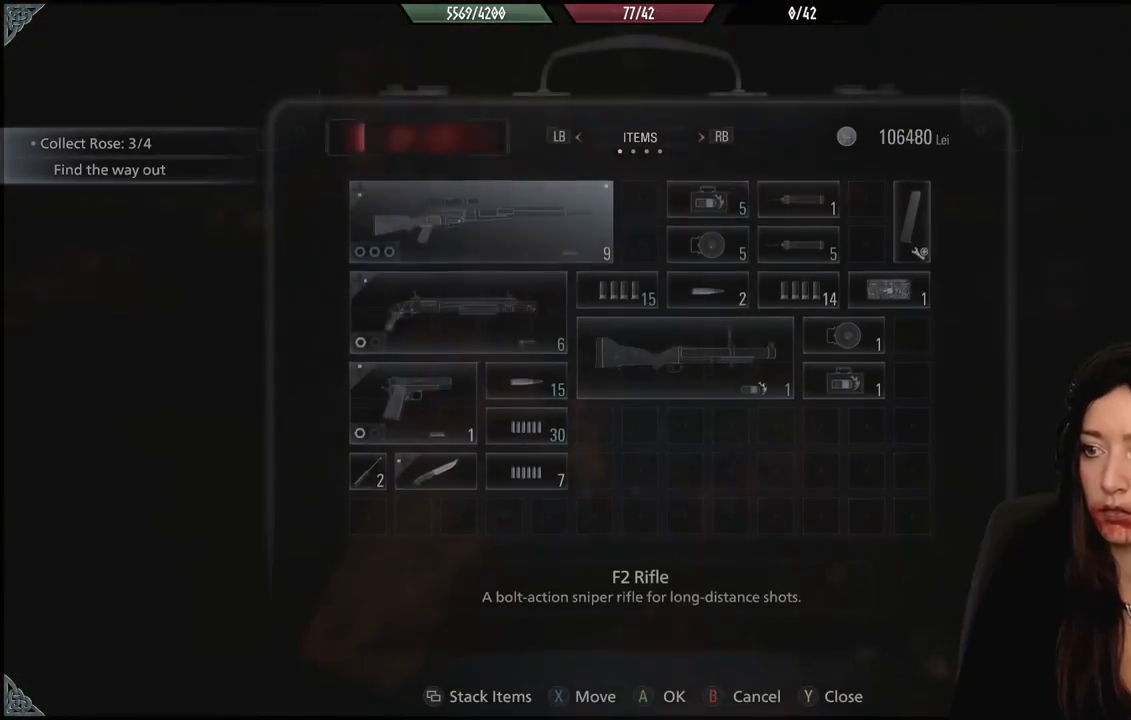
{"buttons": ["L1"], "left_stick": "center", "right_stick": "center", "events": [[483, "L1", "down"]]}
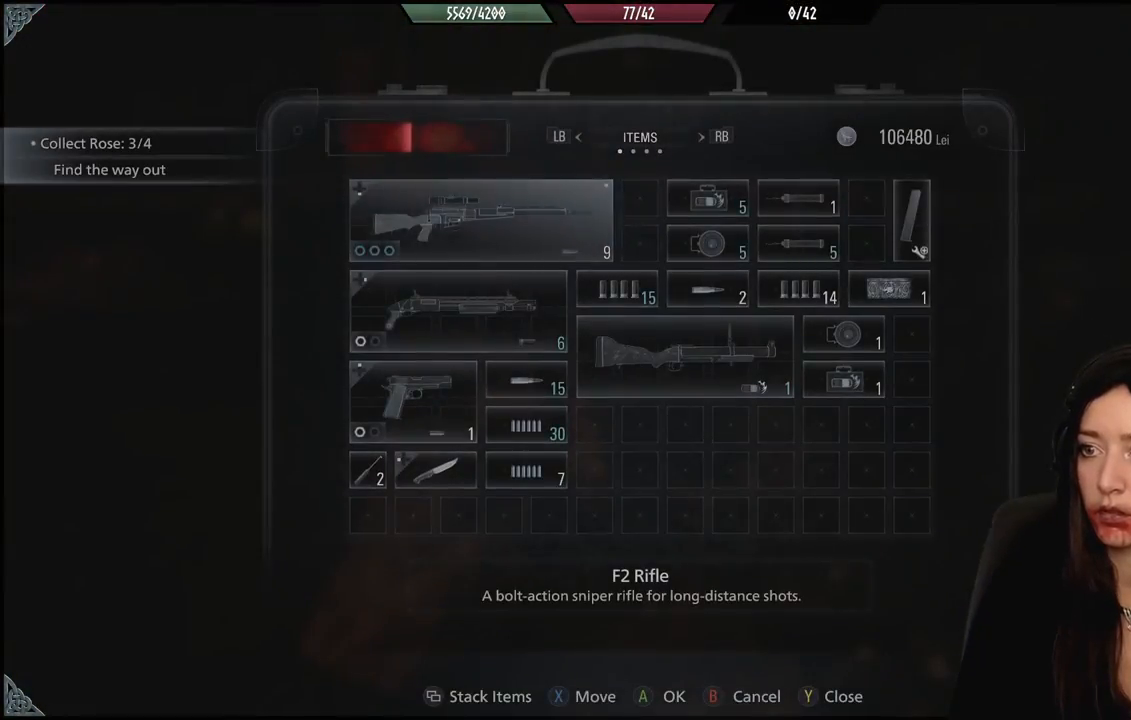
{"buttons": [], "left_stick": "center", "right_stick": "center", "events": [[100, "L1", "up"]]}
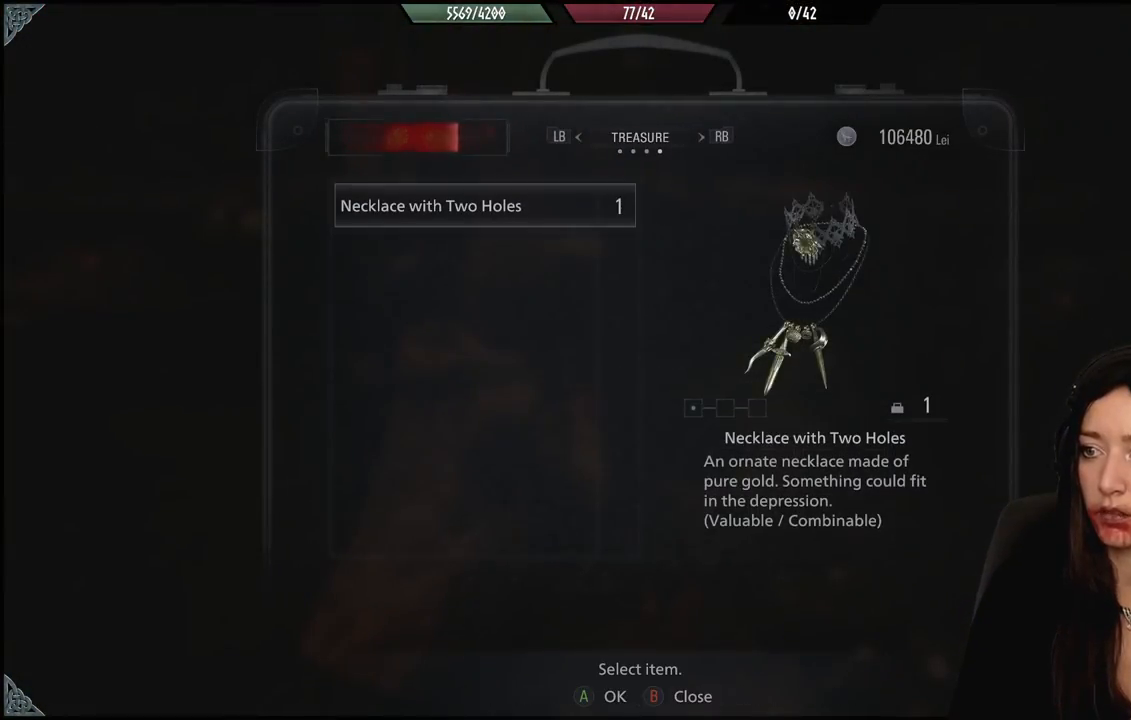
{"buttons": [], "left_stick": "center", "right_stick": "center", "events": [[150, "L1", "down"], [250, "L1", "up"]]}
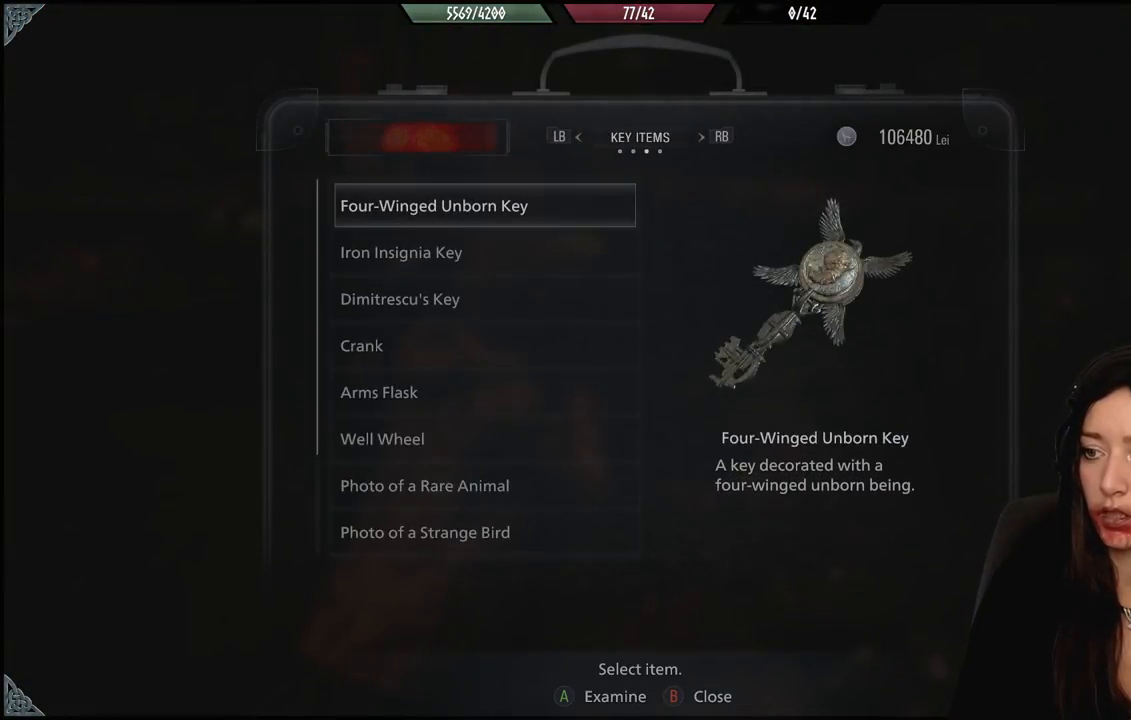
{"buttons": [], "left_stick": "center", "right_stick": "center", "events": [[167, "L1", "down"], [283, "L1", "up"]]}
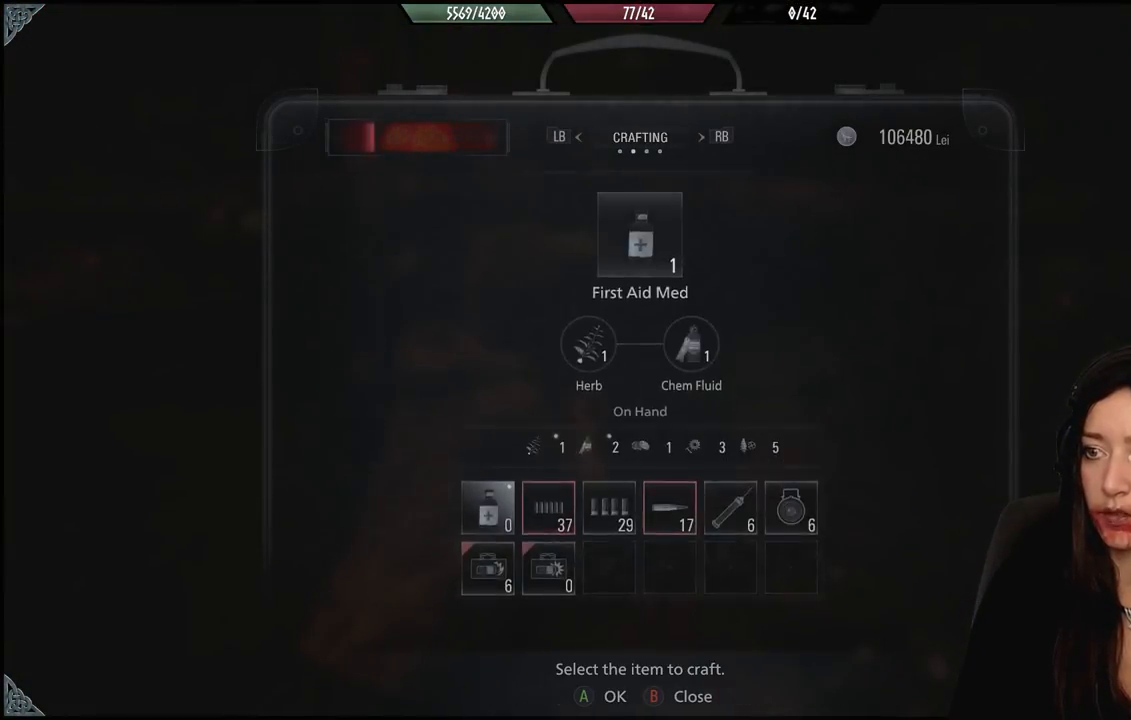
{"buttons": ["A"], "left_stick": "center", "right_stick": "center", "events": [[383, "A", "down"]]}
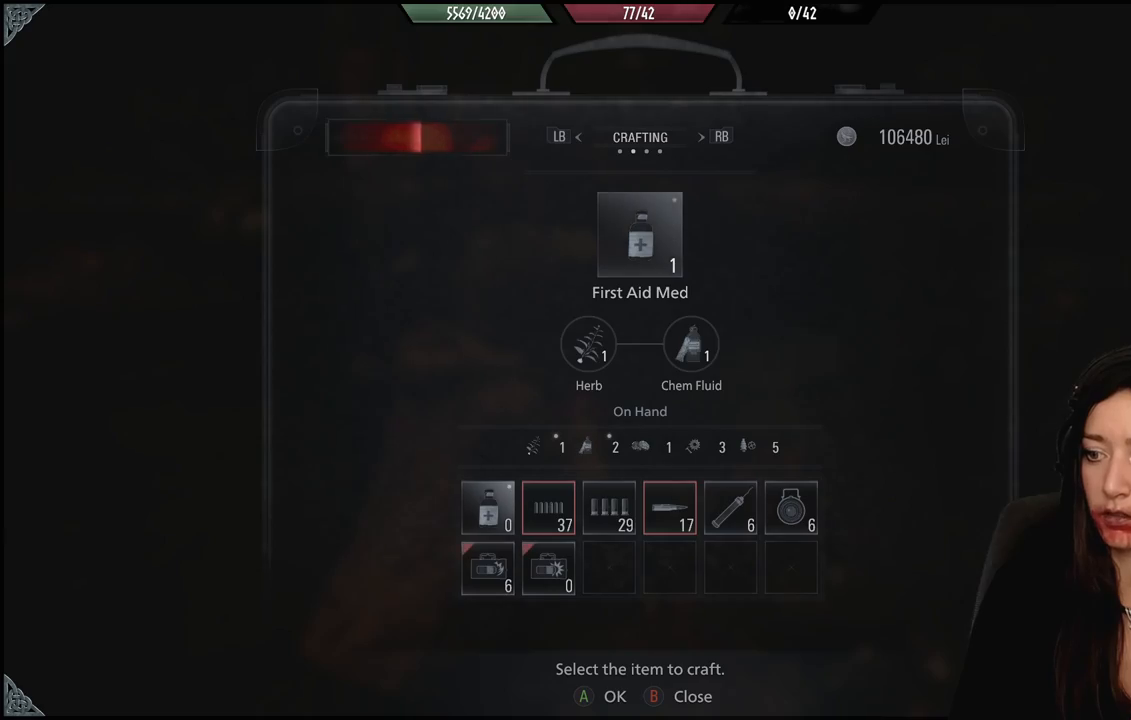
{"buttons": ["A"], "left_stick": "center", "right_stick": "center", "events": []}
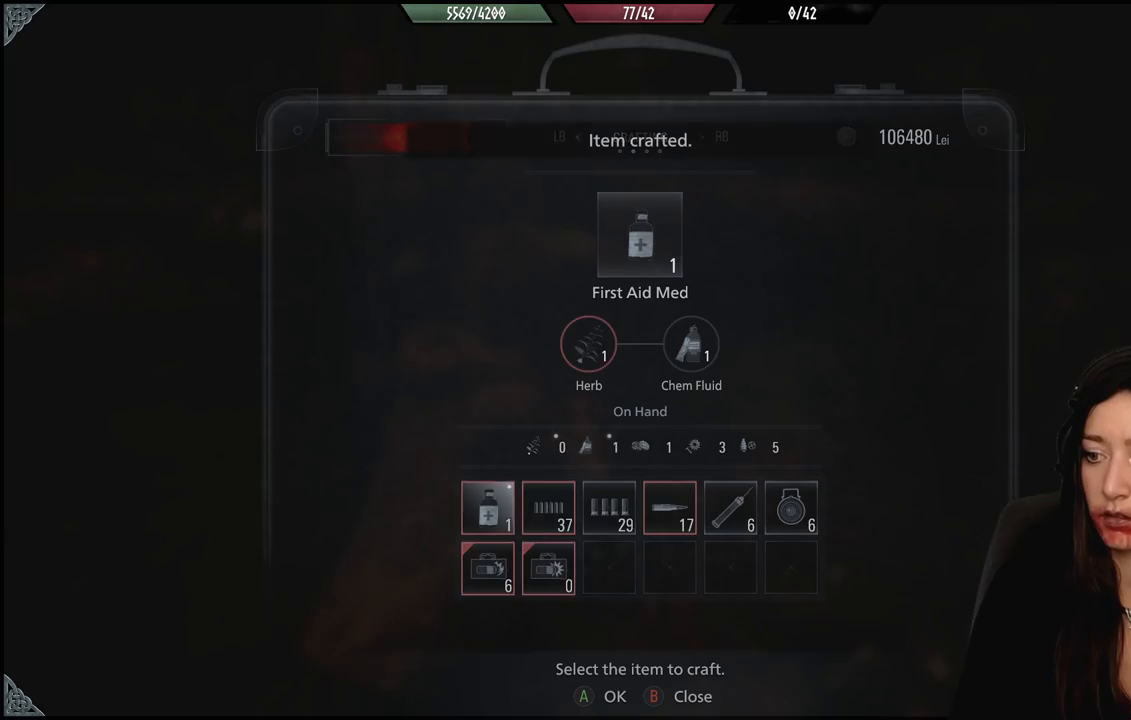
{"buttons": [], "left_stick": "center", "right_stick": "center", "events": [[83, "A", "up"]]}
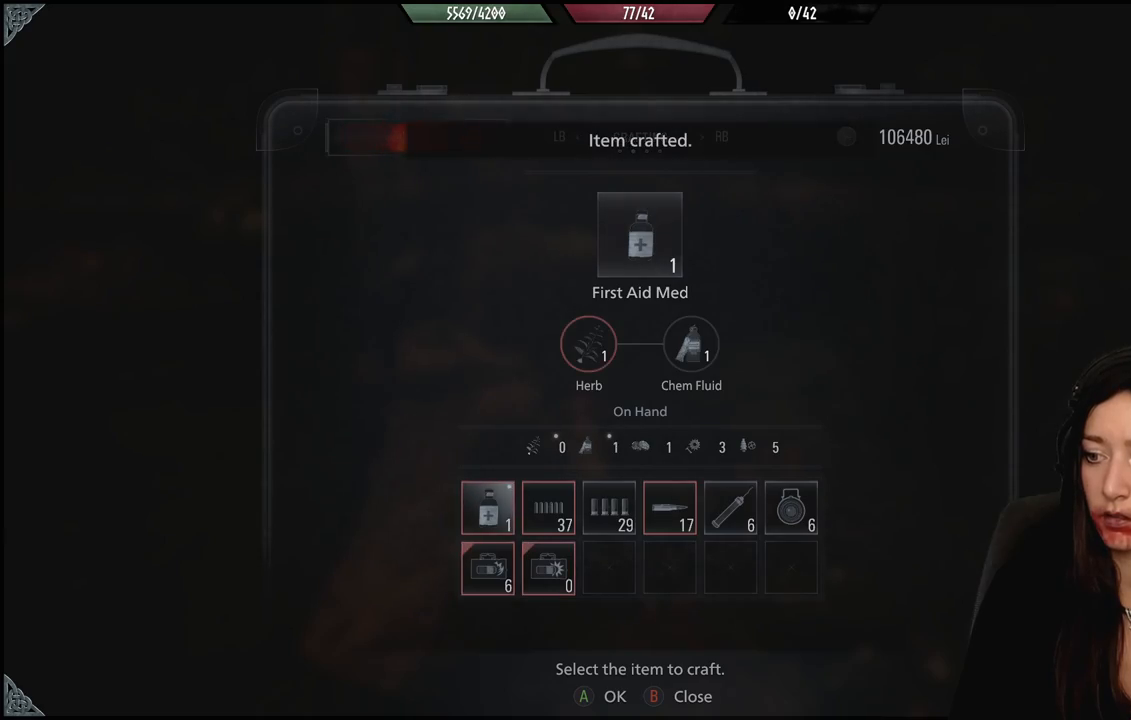
{"buttons": ["B"], "left_stick": "center", "right_stick": "center", "events": [[183, "A", "down"], [300, "A", "up"], [483, "B", "down"]]}
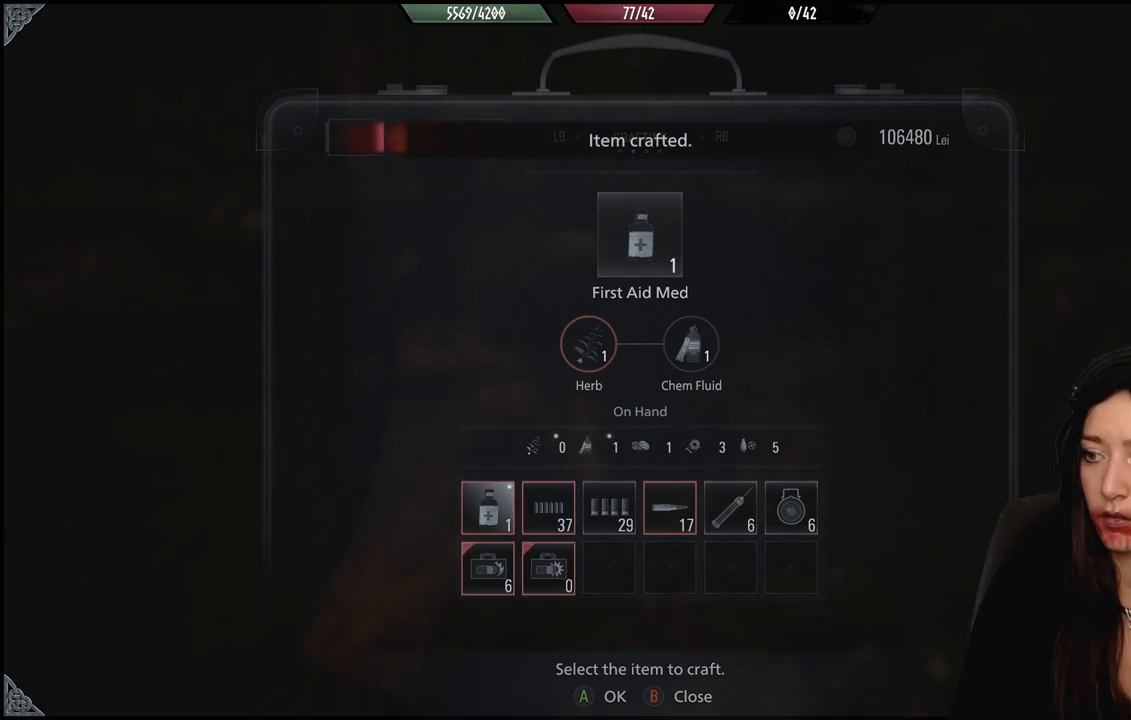
{"buttons": [], "left_stick": "up-left", "right_stick": "center", "events": [[50, "B", "up"], [50, "left_stick", "up-left"], [367, "R1", "down"], [500, "R1", "up"]]}
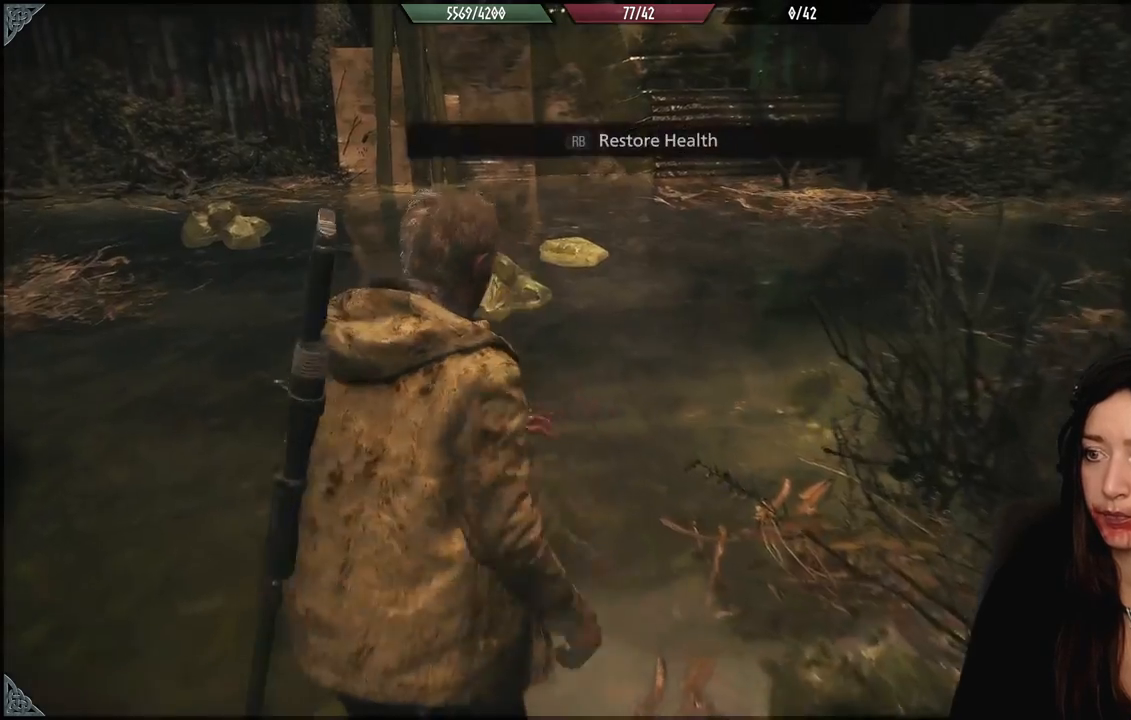
{"buttons": [], "left_stick": "up", "right_stick": "left", "events": [[150, "right_stick", "left"], [333, "L3", "down"], [333, "left_stick", "up"], [483, "L3", "up"]]}
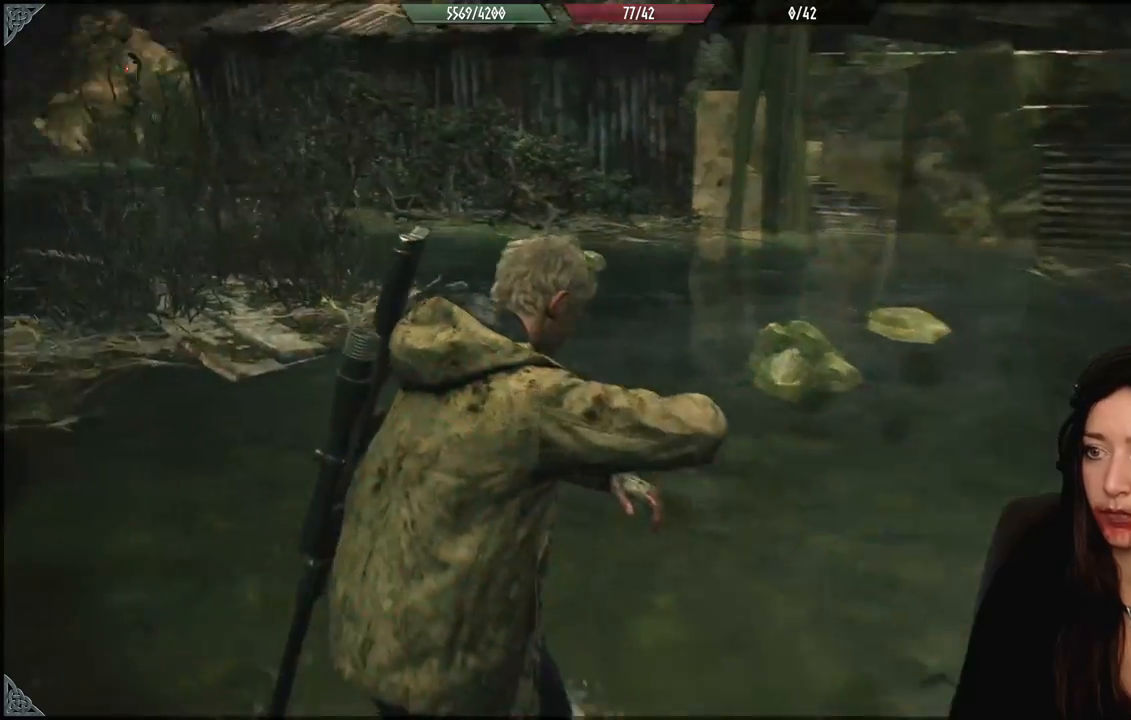
{"buttons": [], "left_stick": "up-left", "right_stick": "left", "events": [[183, "right_stick", "center"], [200, "left_stick", "up-left"], [483, "right_stick", "left"]]}
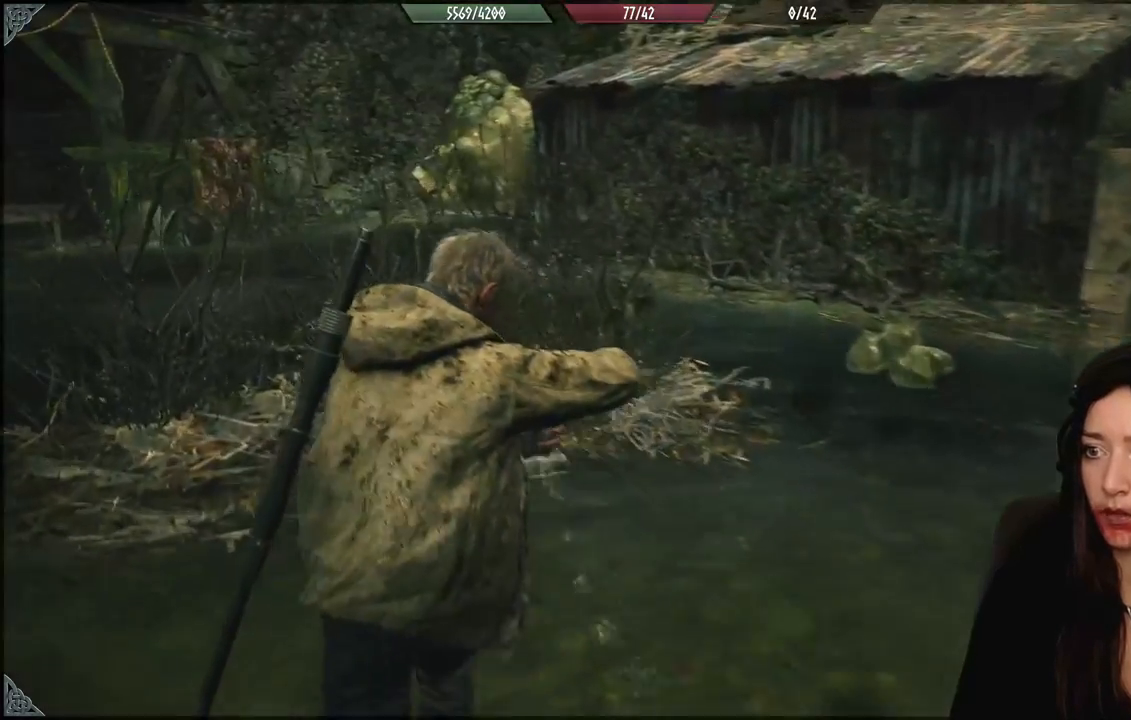
{"buttons": [], "left_stick": "up", "right_stick": "center", "events": [[383, "left_stick", "up"], [483, "right_stick", "center"]]}
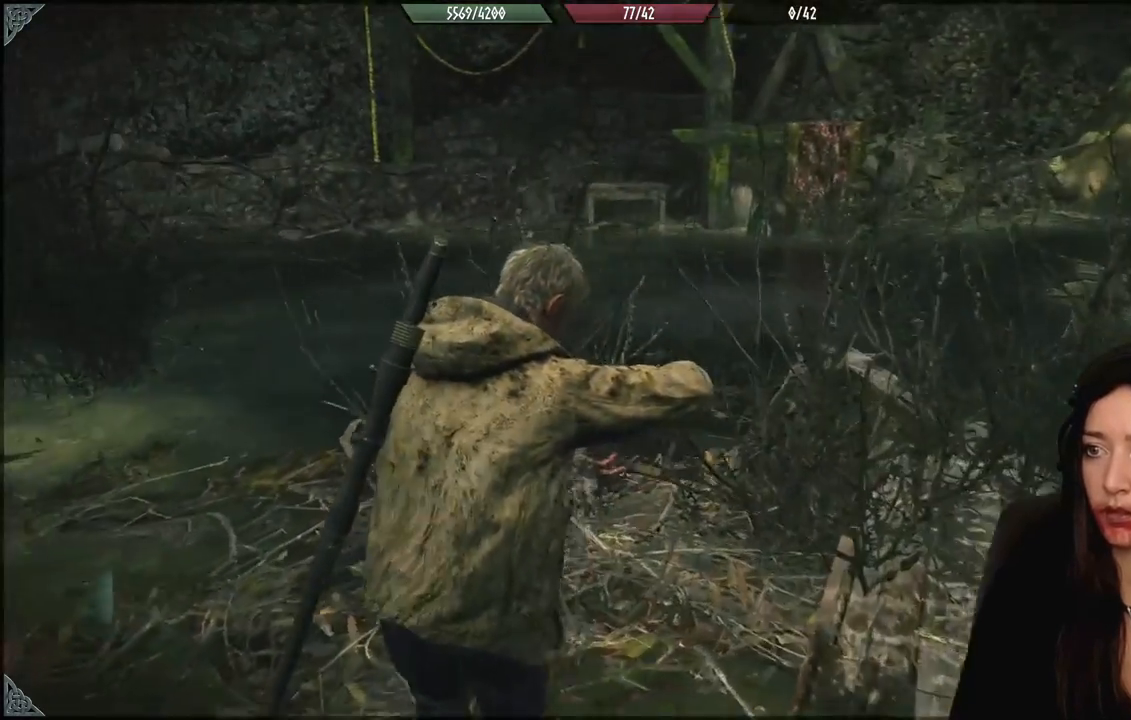
{"buttons": [], "left_stick": "up-left", "right_stick": "center", "events": [[83, "left_stick", "up-left"], [267, "right_stick", "up-left"], [433, "right_stick", "center"]]}
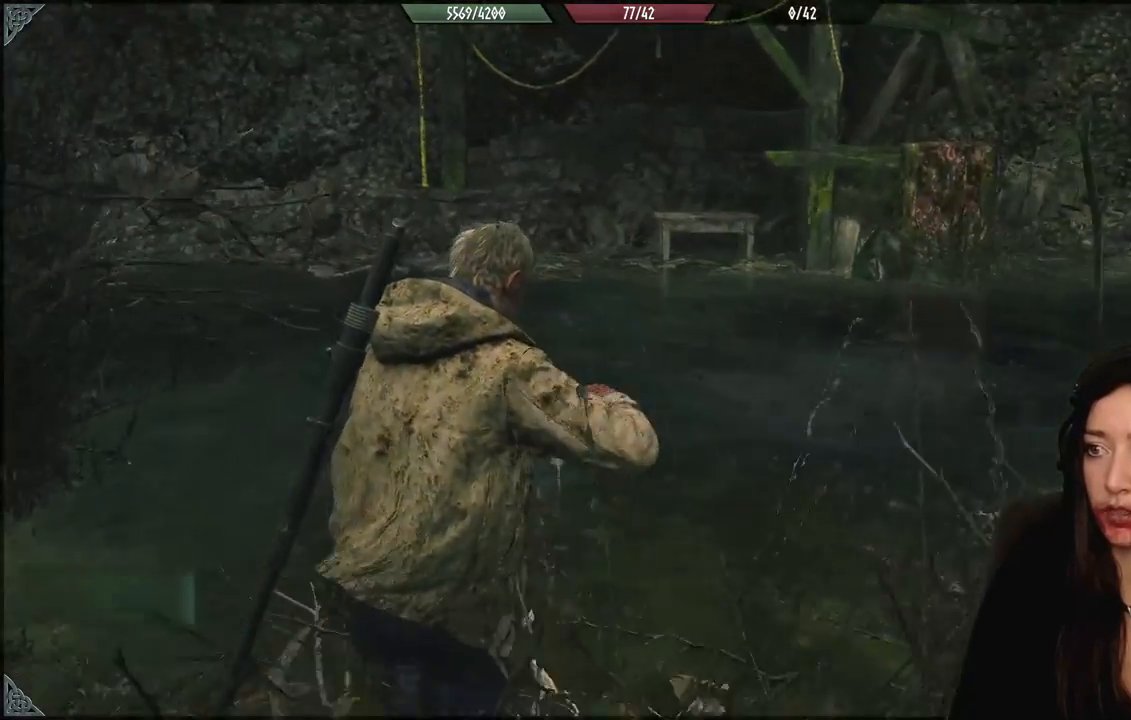
{"buttons": [], "left_stick": "up-left", "right_stick": "left", "events": [[183, "right_stick", "left"]]}
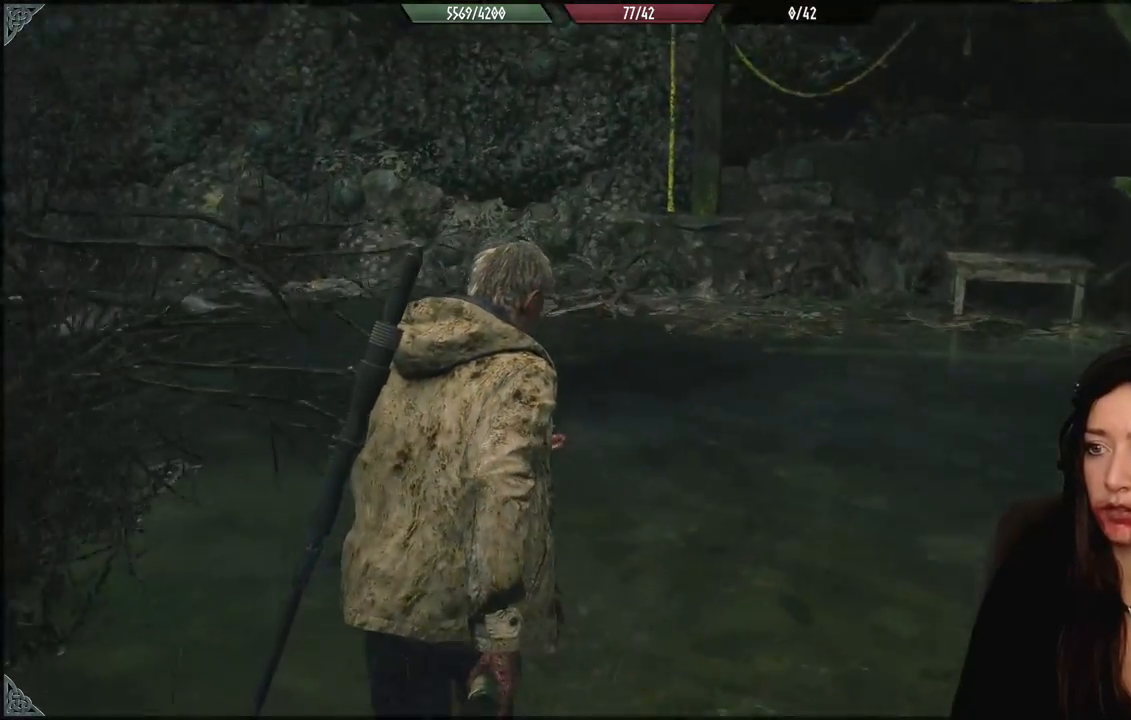
{"buttons": [], "left_stick": "up", "right_stick": "left", "events": [[67, "left_stick", "up"], [300, "right_stick", "center"], [433, "right_stick", "left"]]}
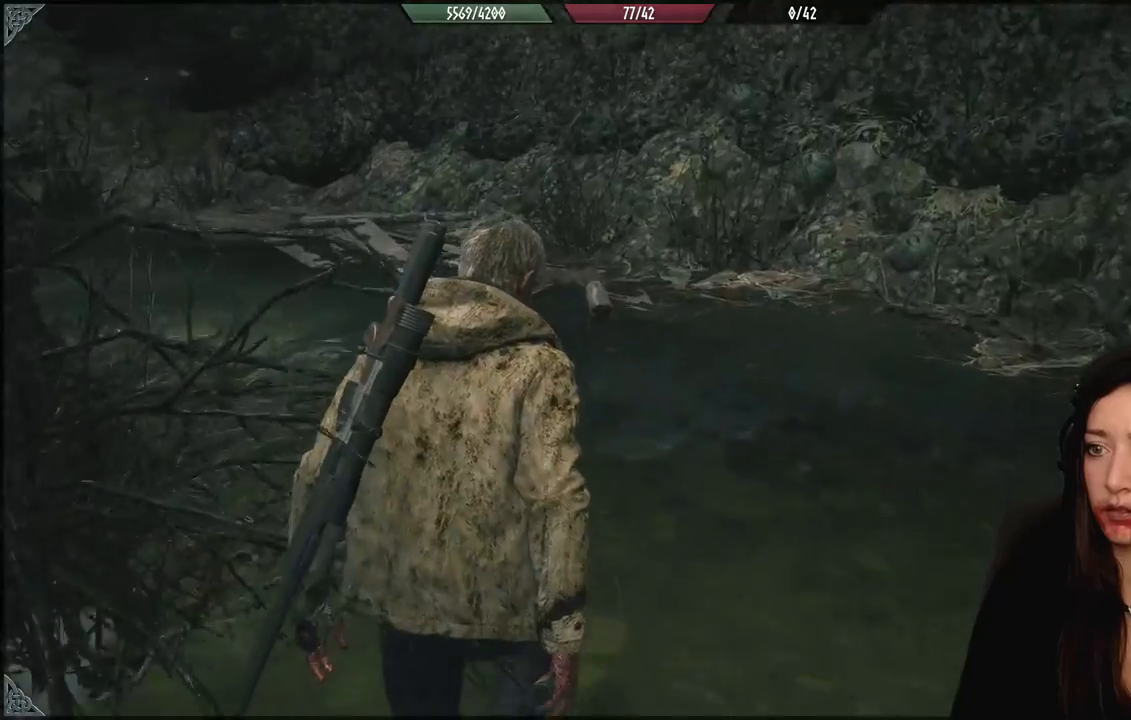
{"buttons": [], "left_stick": "up", "right_stick": "left", "events": []}
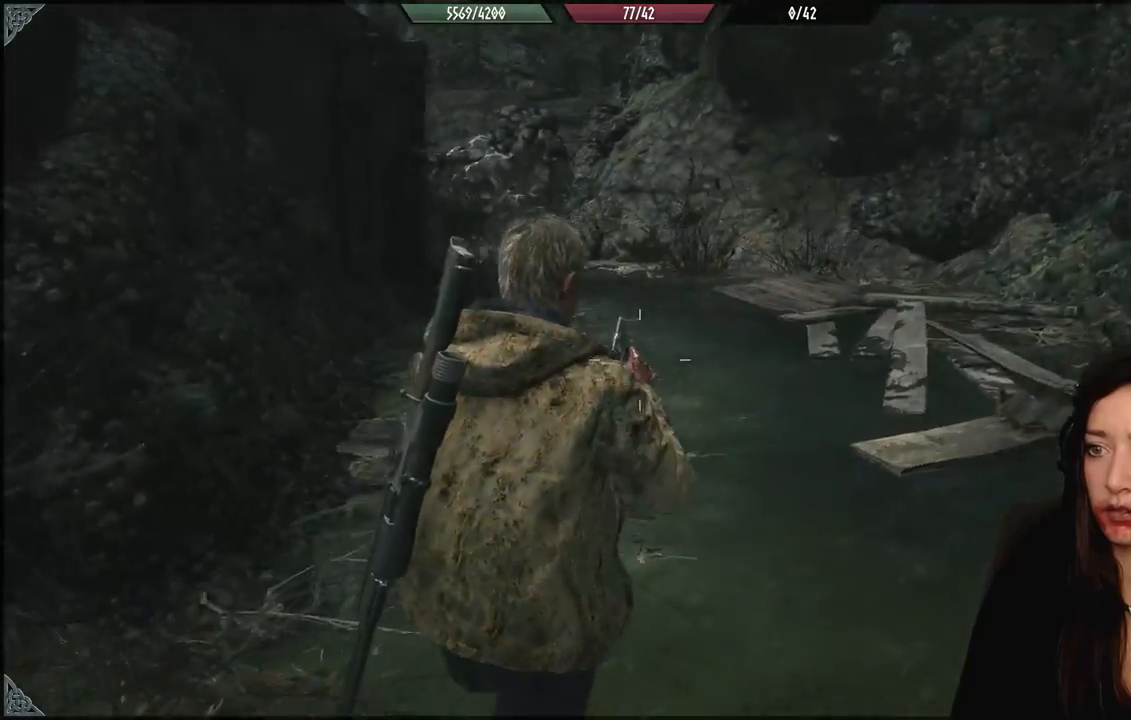
{"buttons": [], "left_stick": "up-right", "right_stick": "center", "events": [[67, "left_stick", "up-right"], [250, "right_stick", "center"]]}
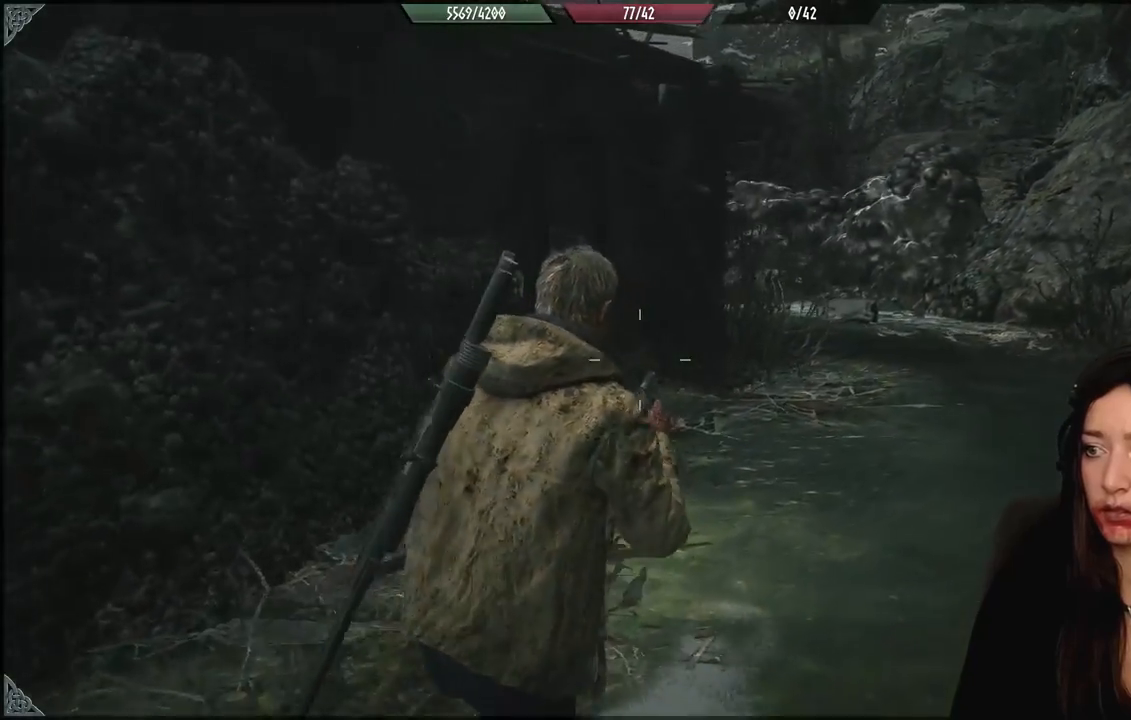
{"buttons": [], "left_stick": "up-right", "right_stick": "left", "events": [[217, "left_stick", "up"], [333, "left_stick", "up-right"], [333, "right_stick", "left"]]}
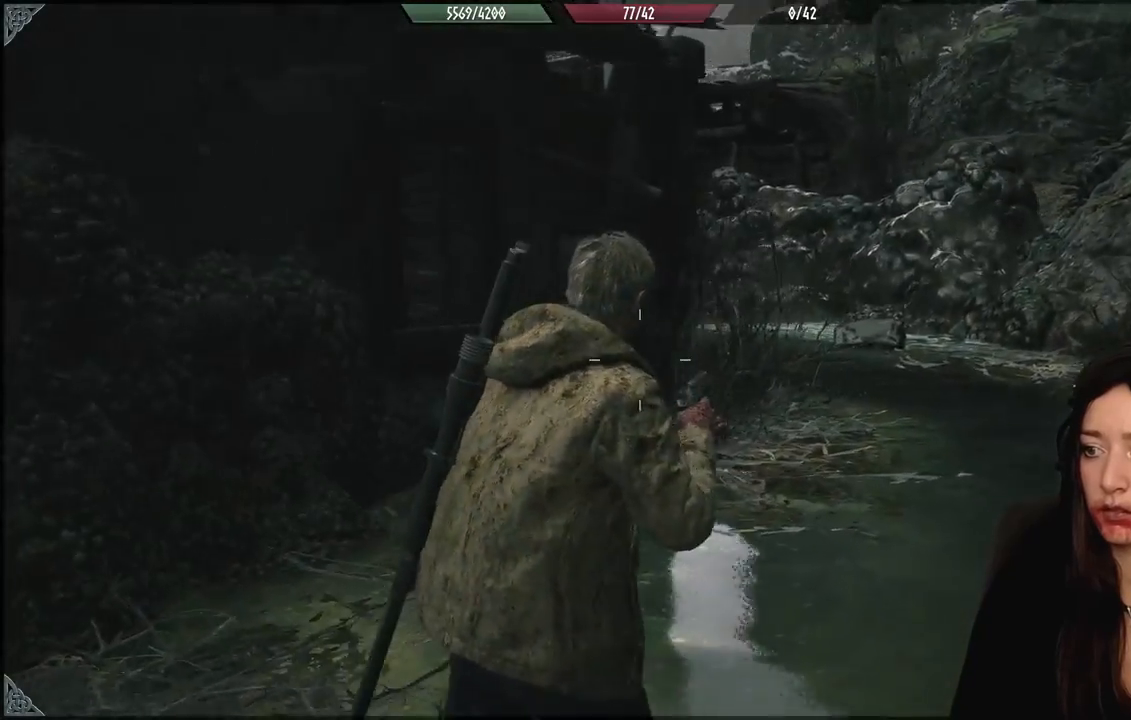
{"buttons": [], "left_stick": "up-right", "right_stick": "center", "events": [[33, "right_stick", "up-left"], [150, "right_stick", "center"]]}
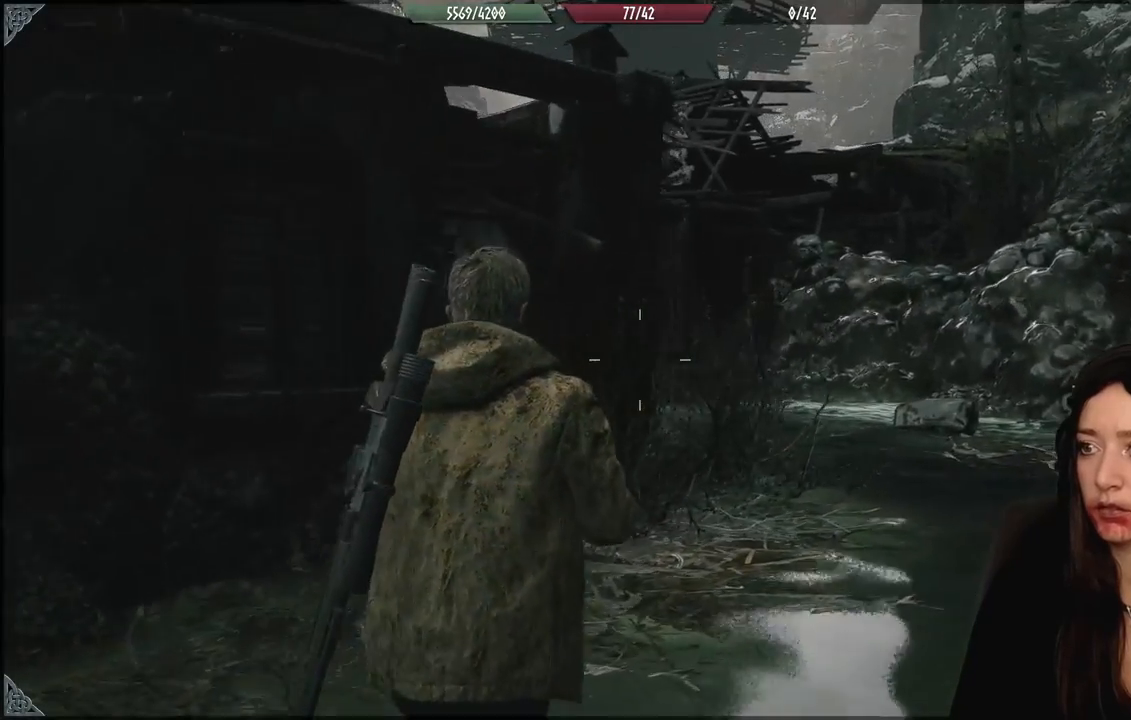
{"buttons": ["L3"], "left_stick": "up", "right_stick": "center", "events": [[250, "right_stick", "left"], [467, "L3", "down"], [467, "left_stick", "up"], [483, "right_stick", "center"]]}
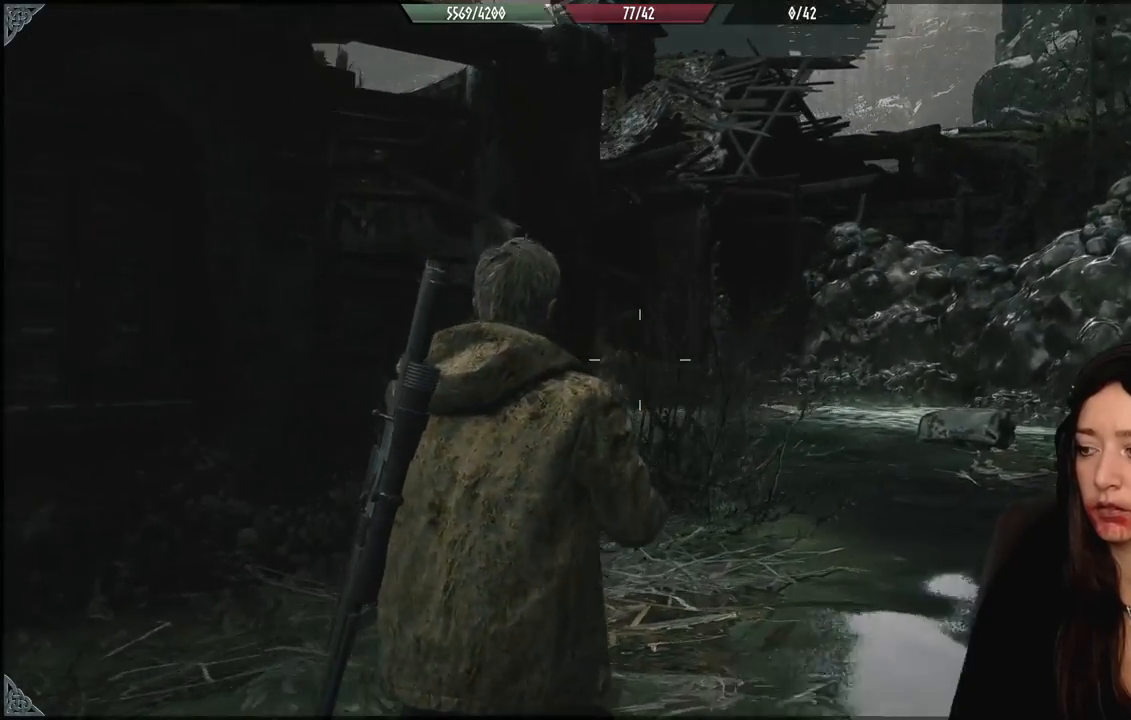
{"buttons": [], "left_stick": "up-right", "right_stick": "left", "events": [[117, "L3", "up"], [117, "left_stick", "up-right"], [317, "right_stick", "left"]]}
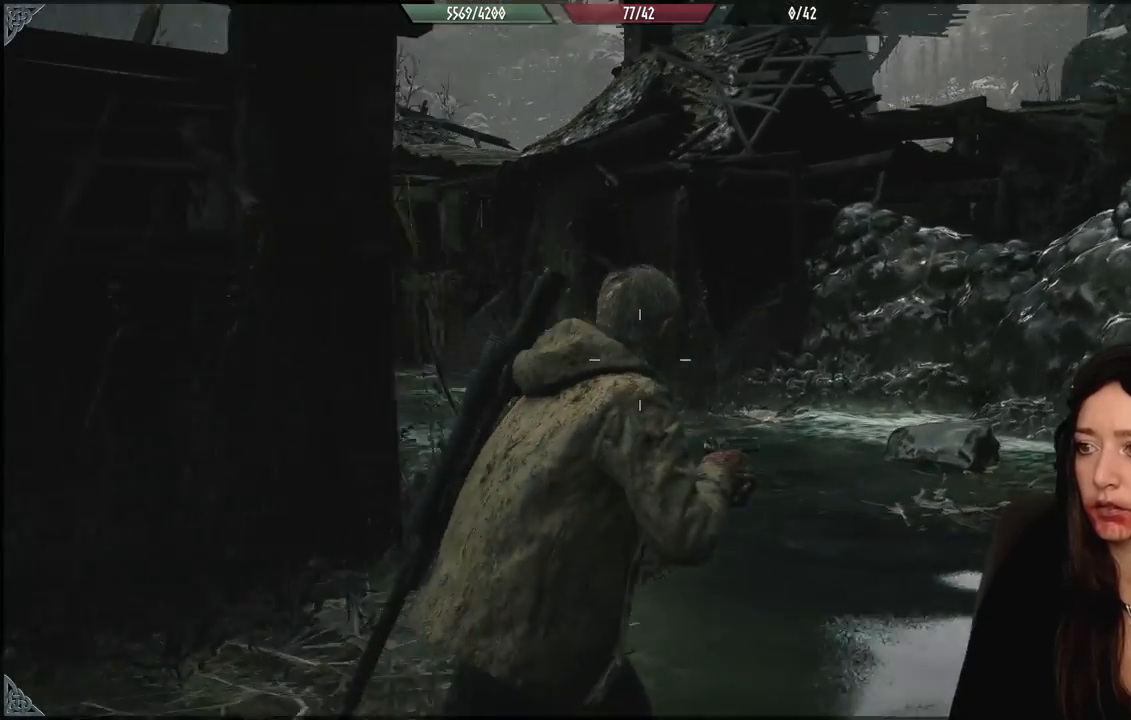
{"buttons": [], "left_stick": "down-right", "right_stick": "center", "events": [[367, "left_stick", "down-right"], [383, "right_stick", "center"]]}
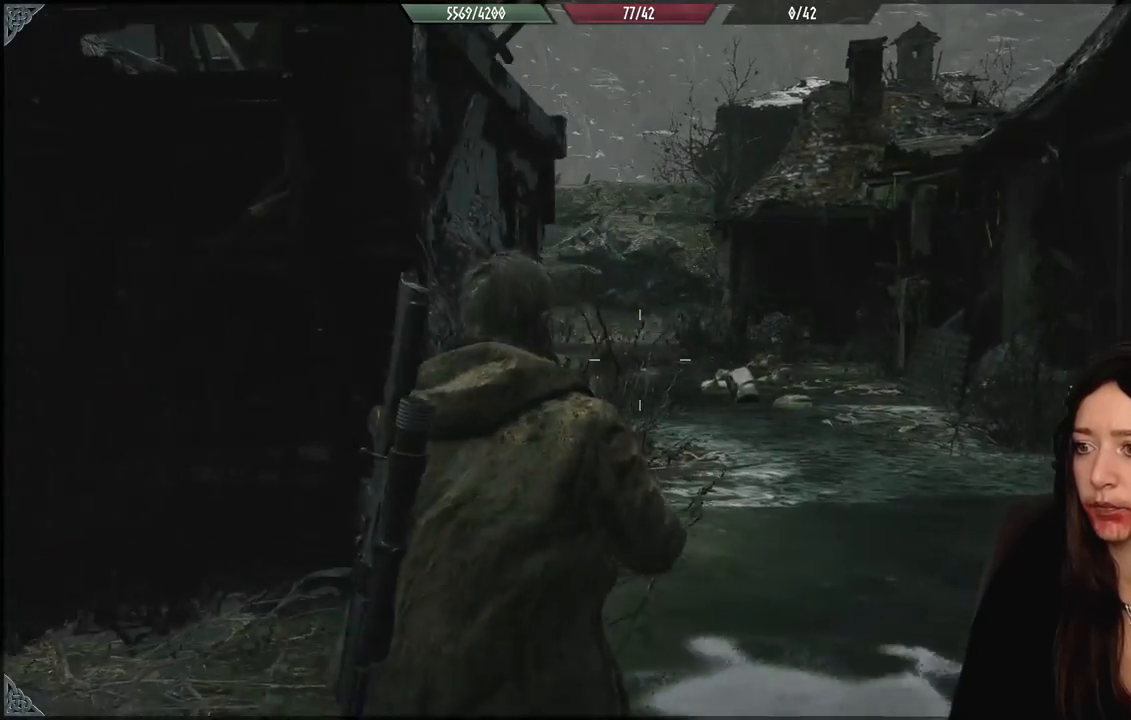
{"buttons": ["L2"], "left_stick": "up", "right_stick": "center", "events": [[50, "left_stick", "up-right"], [133, "left_stick", "up"], [183, "L2", "down"], [217, "X", "down"], [333, "X", "up"], [417, "X", "down"], [483, "X", "up"]]}